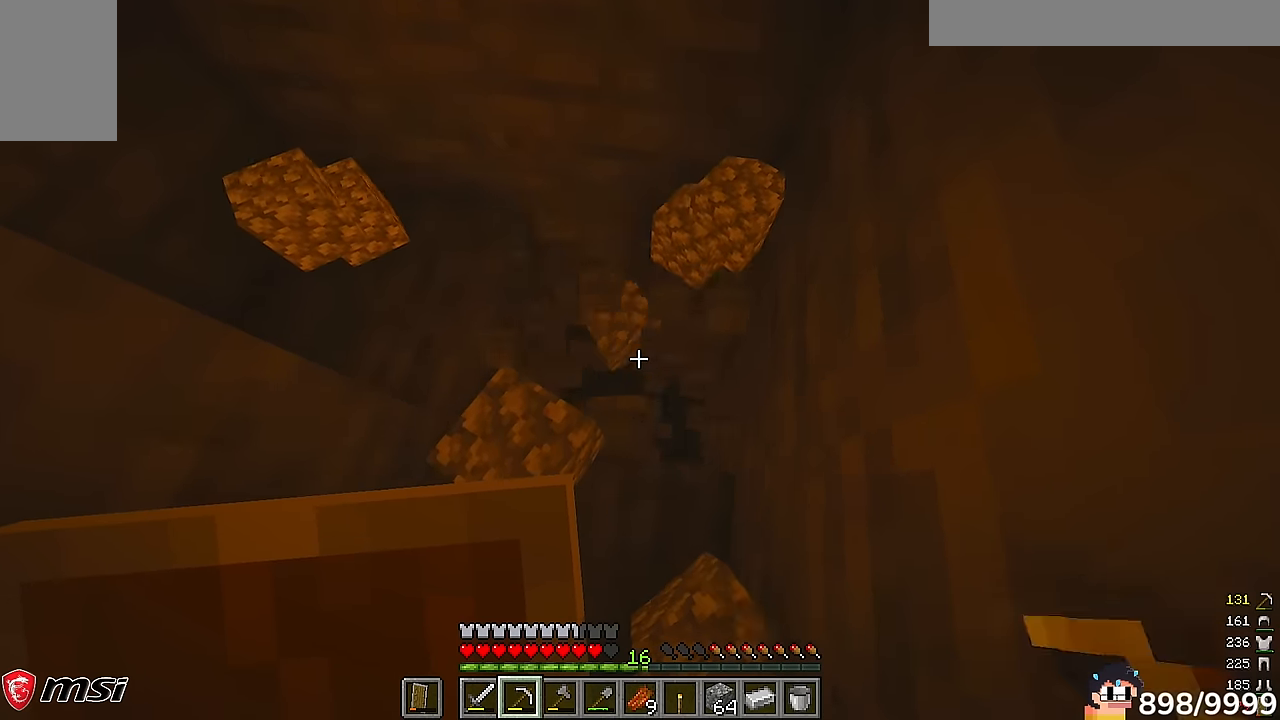
Gameplay with keyboard and mouse; each line is a JSON object with the keys and mouse buttons held at the frame after it. "events" lists presses ("down") and releases ("up") of "a", "d", "s", "w", "mouse_left" and "mouse_right" between this image and that frame as [ms after this image, input, new state], when the widget could be followed in between. "mouse_left", "mouse_right" = the "left", "right" buttons of the "mouse" list. No other keys are recorded. Fast repeated clicks can show as one long hold. Mouse movement is not recorded.
{"keys": [], "mouse": ["left"]}
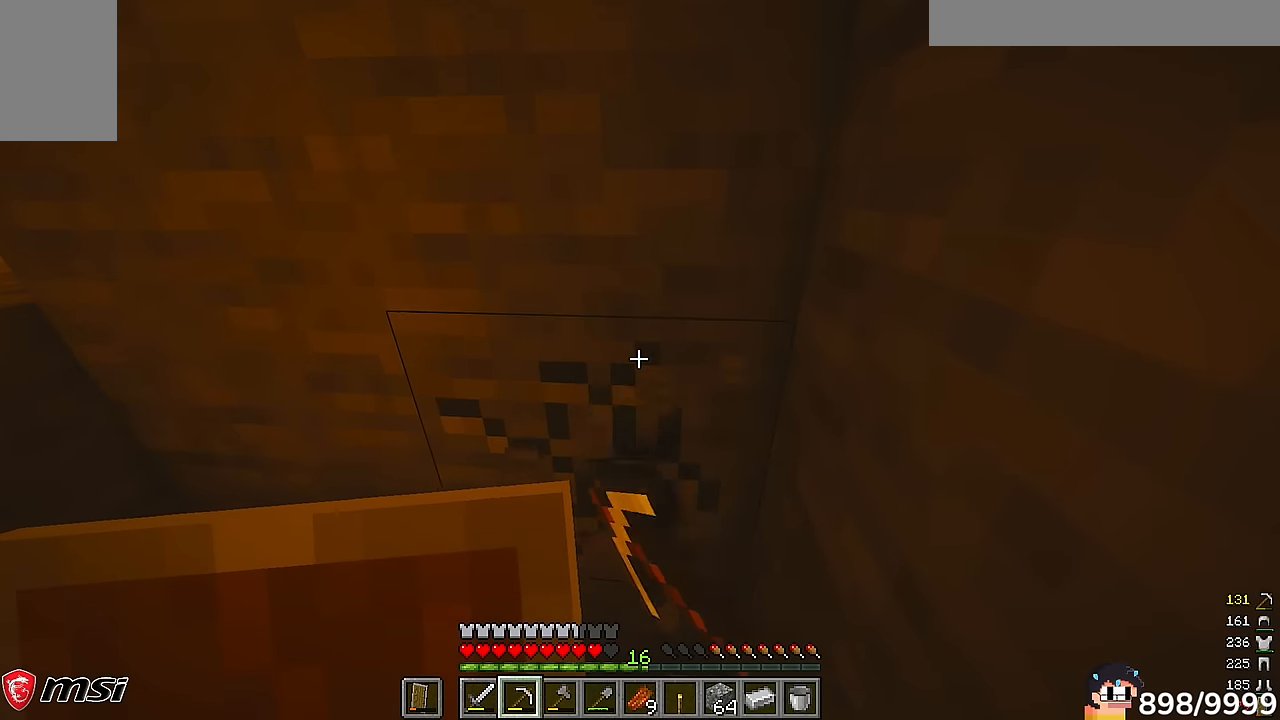
{"keys": ["d"], "mouse": ["left"]}
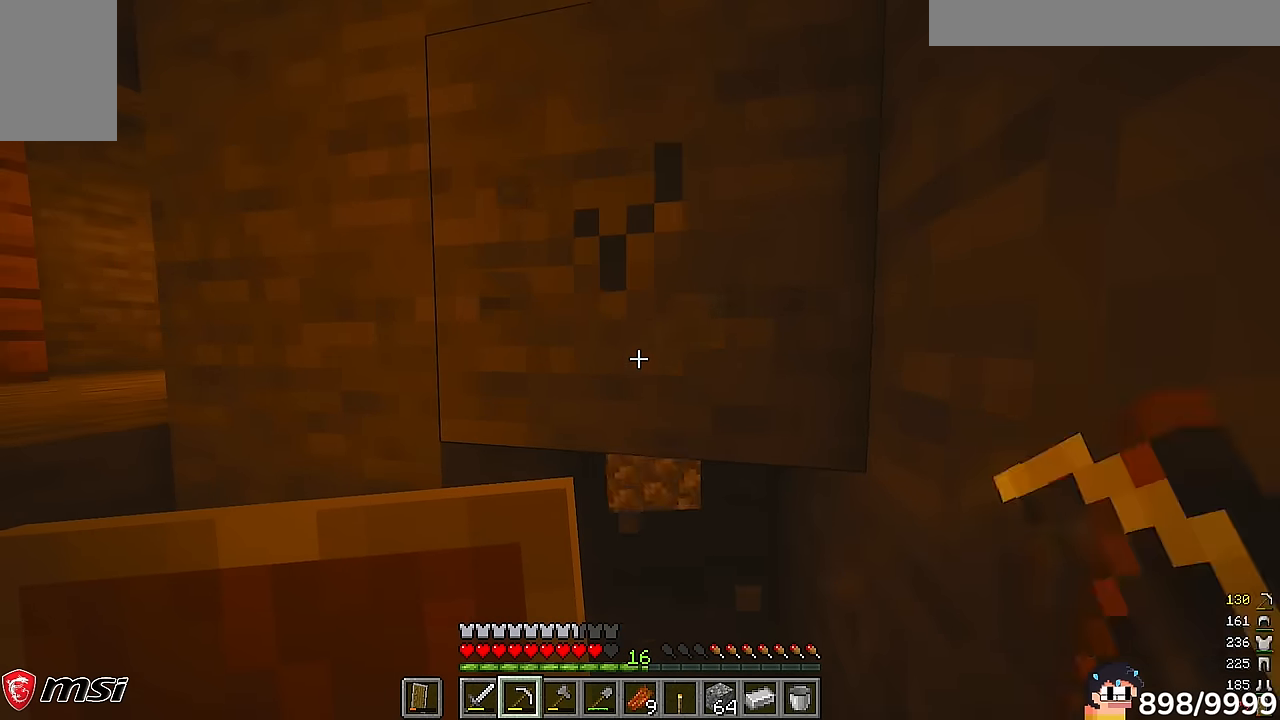
{"keys": ["d", "w"], "mouse": ["left"]}
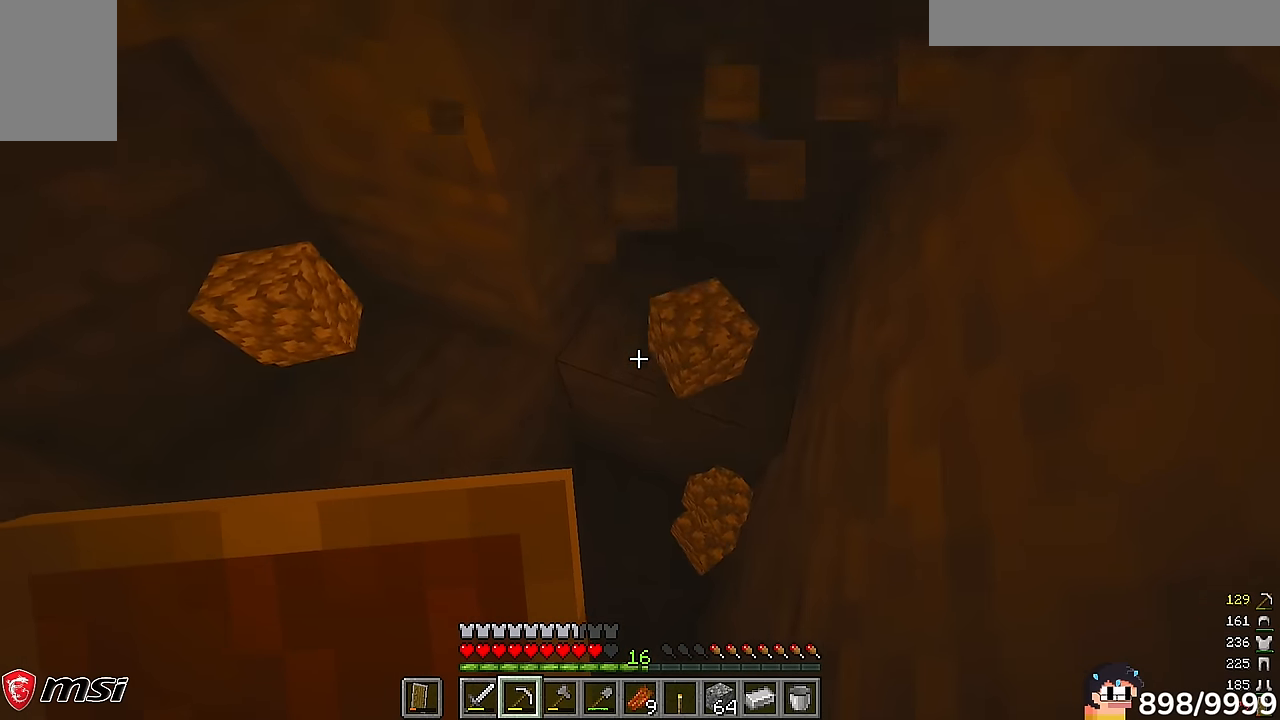
{"keys": [], "mouse": ["left"], "events": [[116, "d", "up"], [183, "w", "up"]]}
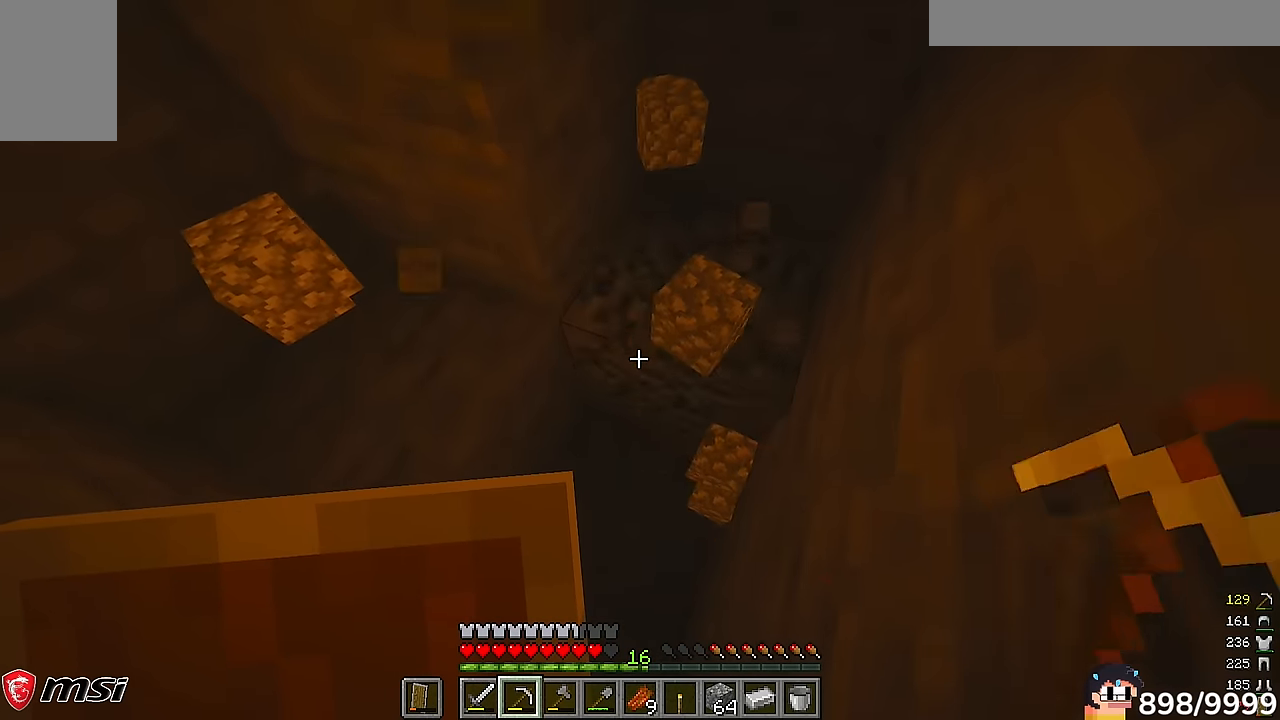
{"keys": [], "mouse": ["left"], "events": [[83, "d", "down"], [83, "w", "down"], [349, "d", "up"], [349, "w", "up"]]}